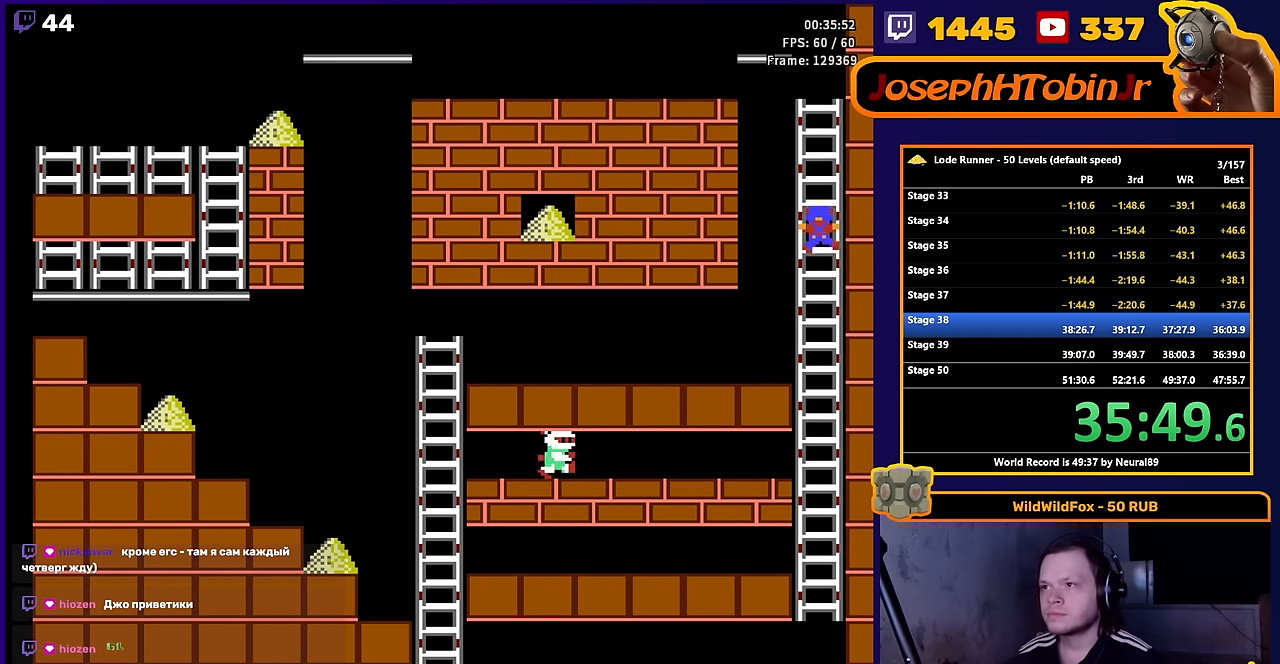
Gameplay with a controller (Nintendo layout); each line is a JSON object with the inputs held at the frame after it. "events" lists button and stick changes between this image and that frame as [ms after this image, input, new state], when the widget could be followed in between. Not read: L3 R3.
{"buttons": ["DPAD_UP"], "events": []}
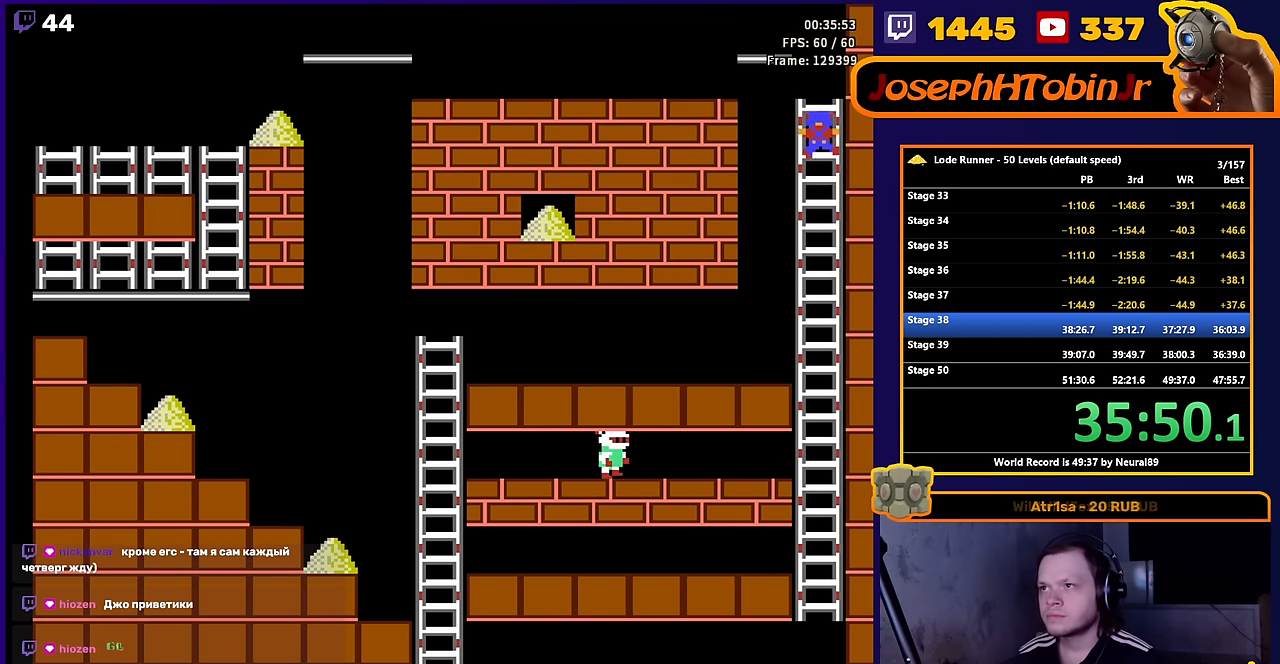
{"buttons": ["DPAD_LEFT"], "events": [[200, "DPAD_LEFT", "down"], [217, "DPAD_UP", "up"]]}
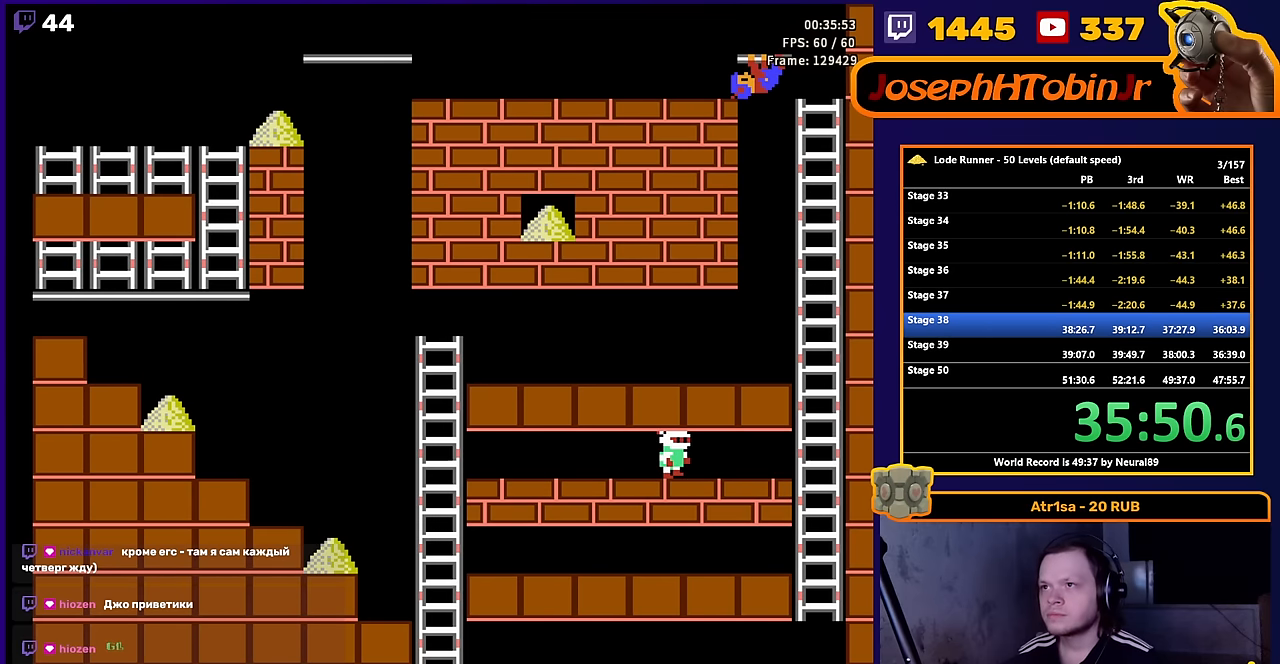
{"buttons": ["B"], "events": [[384, "B", "down"], [450, "DPAD_LEFT", "up"]]}
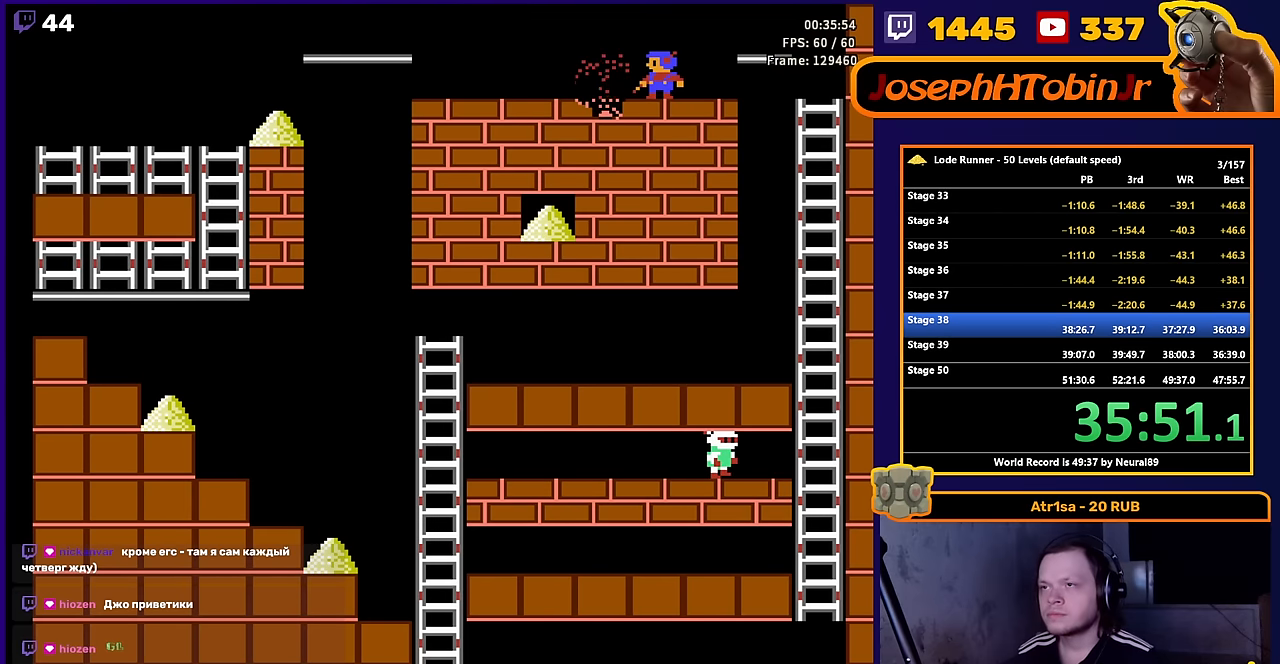
{"buttons": ["B", "DPAD_RIGHT"], "events": [[67, "B", "up"], [67, "DPAD_RIGHT", "down"], [417, "B", "down"]]}
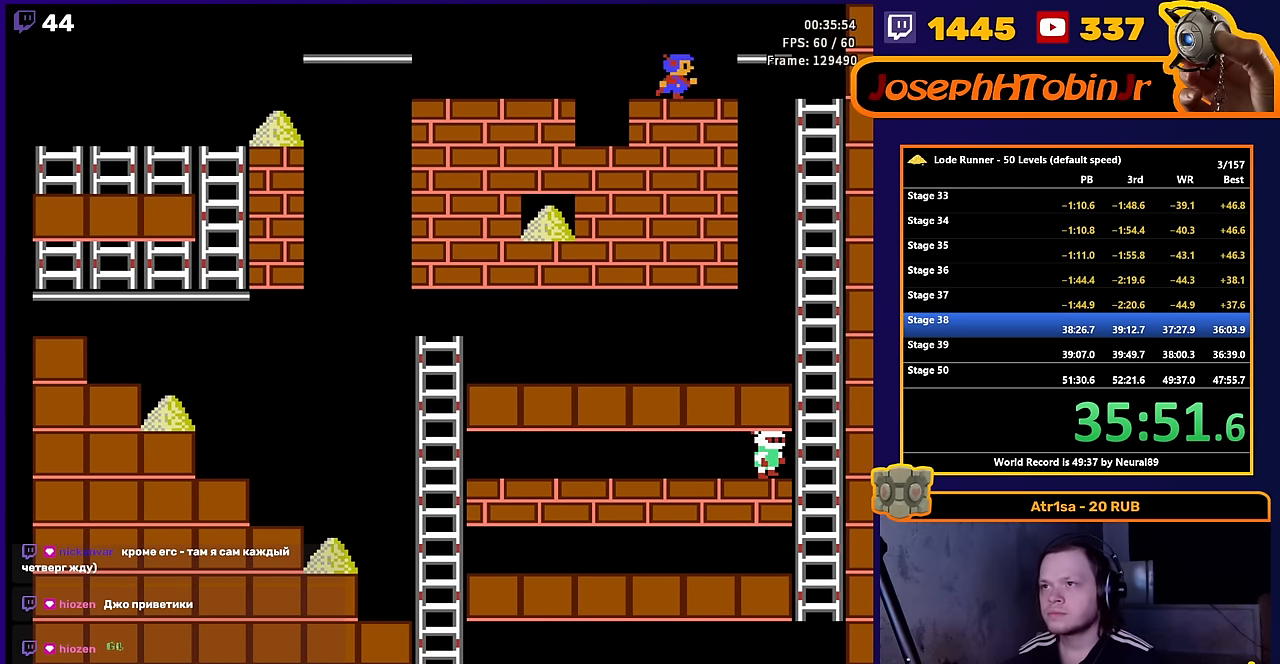
{"buttons": ["DPAD_RIGHT"], "events": [[150, "DPAD_RIGHT", "up"], [167, "B", "up"], [250, "DPAD_RIGHT", "down"]]}
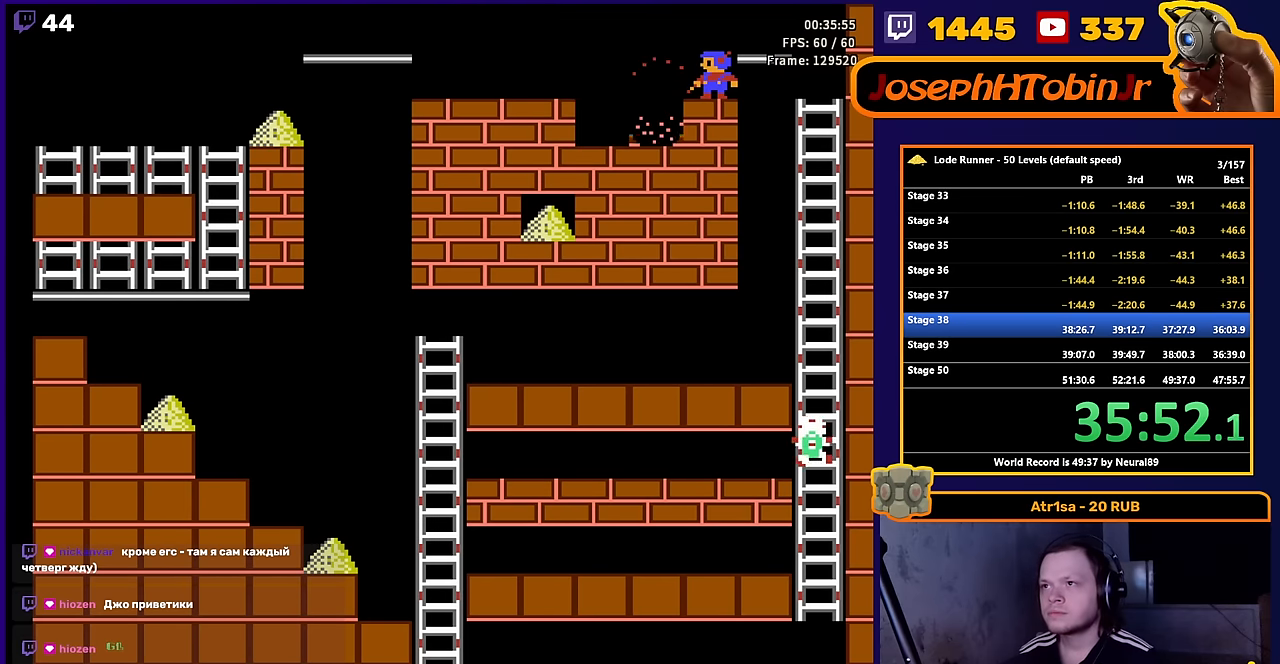
{"buttons": ["DPAD_LEFT"], "events": [[84, "B", "down"], [300, "DPAD_RIGHT", "up"], [317, "B", "up"], [384, "DPAD_LEFT", "down"]]}
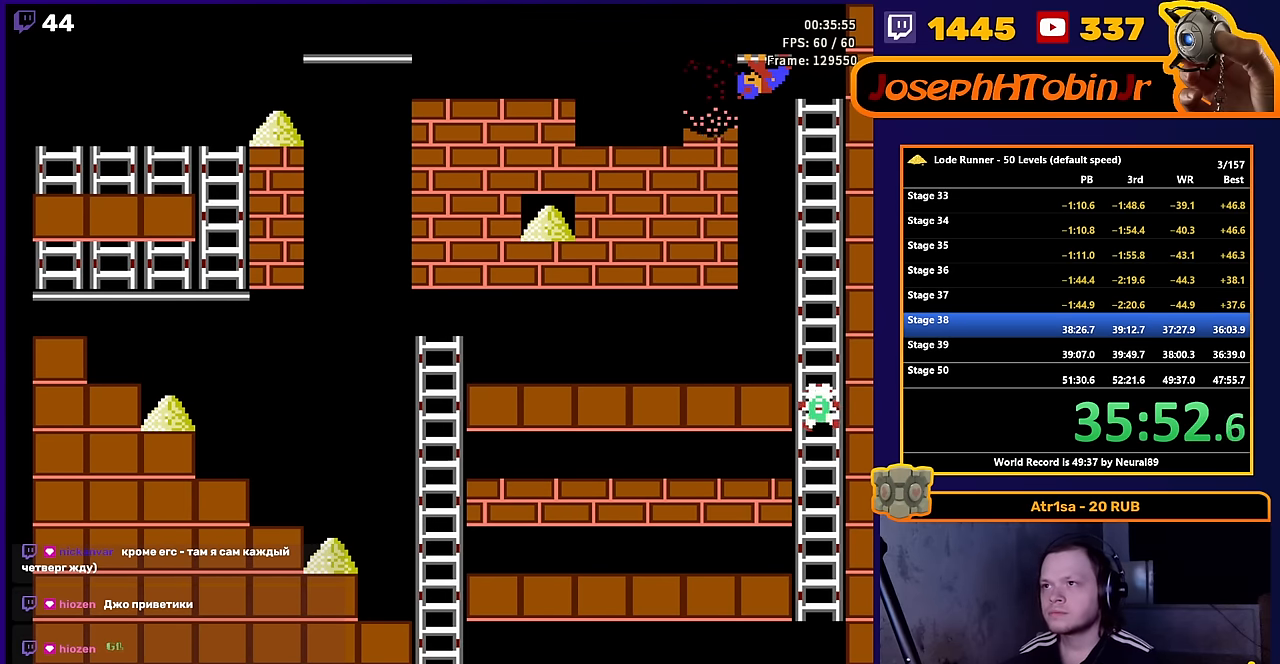
{"buttons": ["DPAD_LEFT"], "events": []}
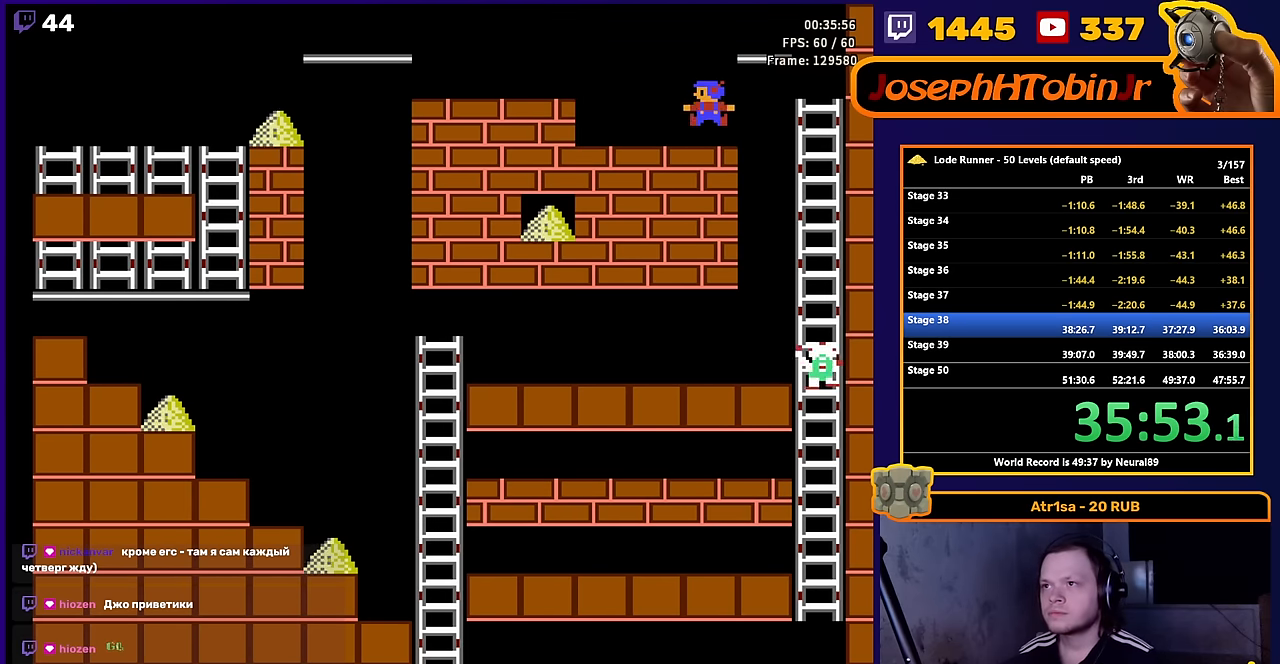
{"buttons": ["DPAD_RIGHT"], "events": [[217, "B", "down"], [284, "DPAD_LEFT", "up"], [367, "B", "up"], [384, "DPAD_RIGHT", "down"]]}
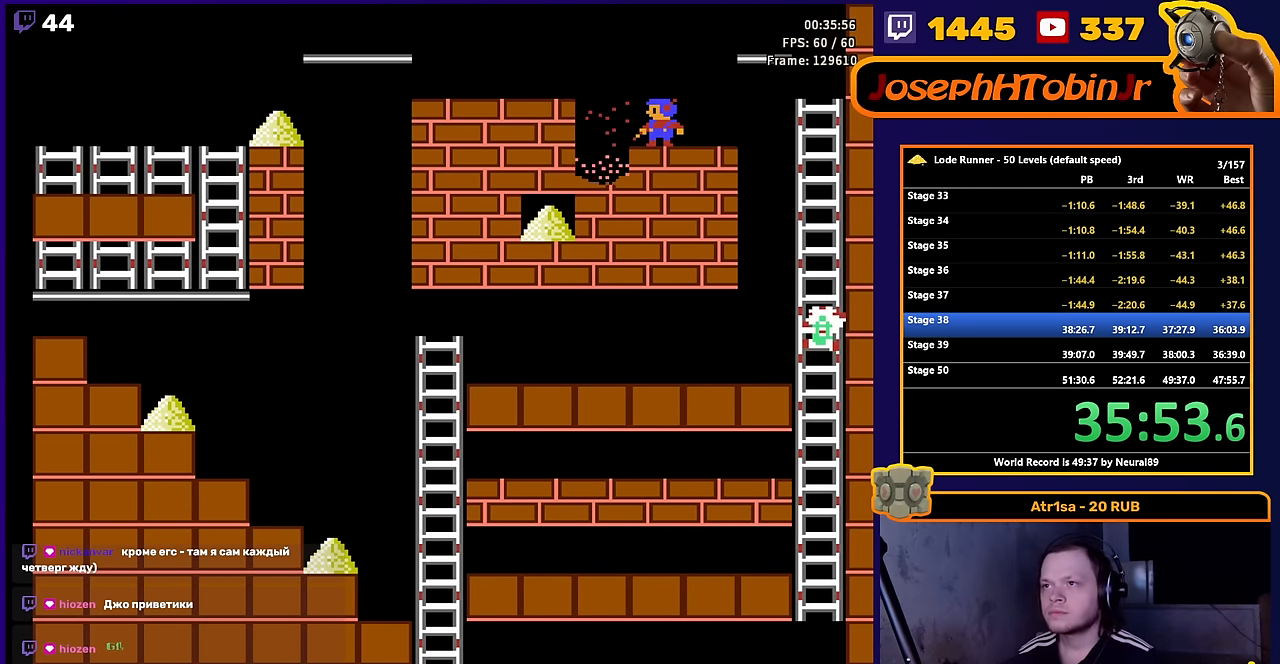
{"buttons": ["DPAD_LEFT"], "events": [[234, "B", "down"], [434, "DPAD_RIGHT", "up"], [467, "B", "up"], [500, "DPAD_LEFT", "down"]]}
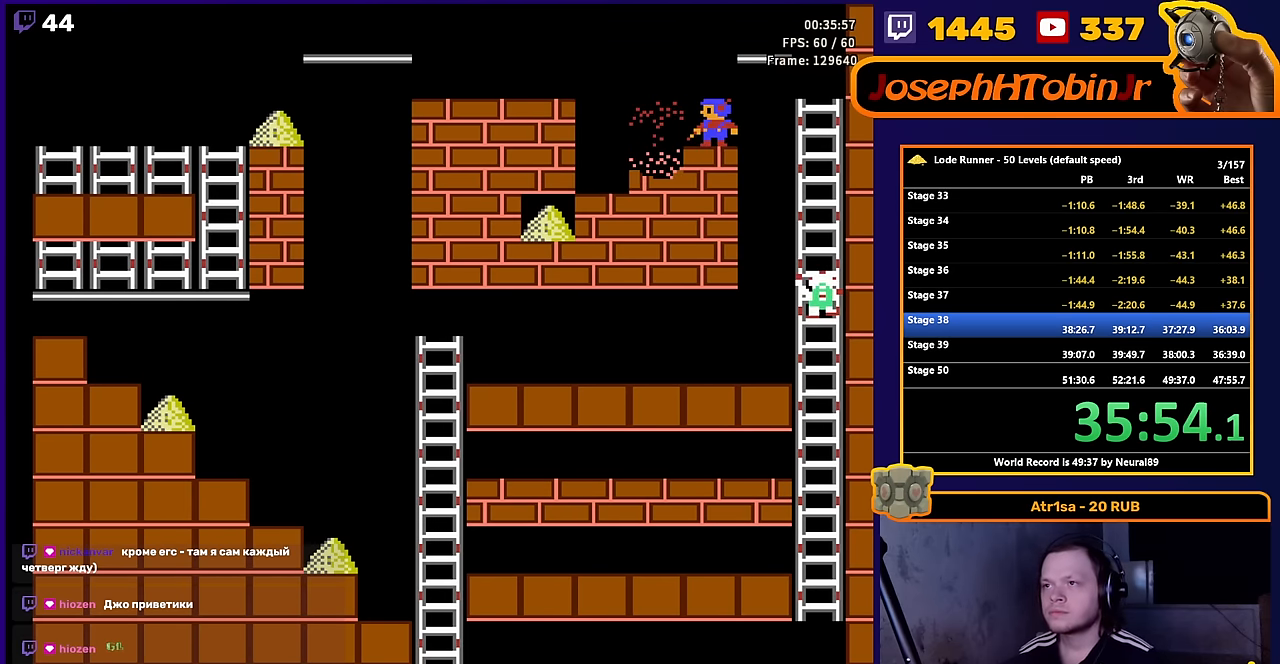
{"buttons": ["DPAD_LEFT"], "events": []}
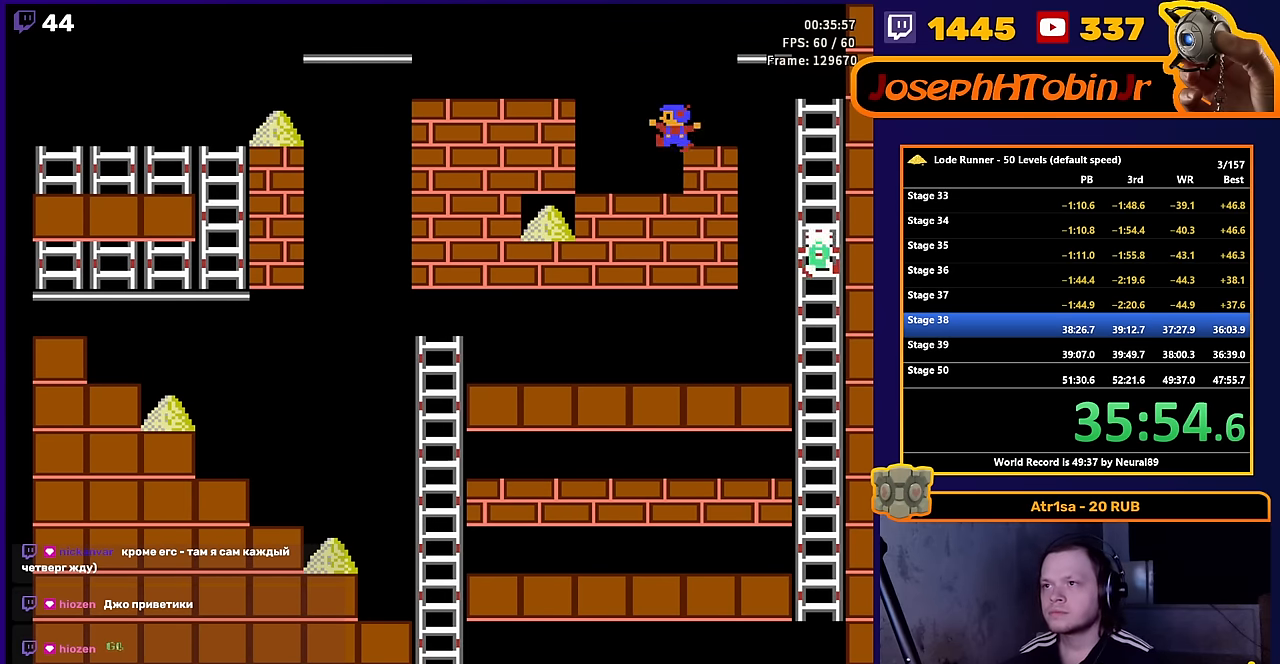
{"buttons": ["DPAD_LEFT"], "events": [[67, "B", "down"], [134, "DPAD_LEFT", "up"], [250, "DPAD_LEFT", "down"], [300, "B", "up"]]}
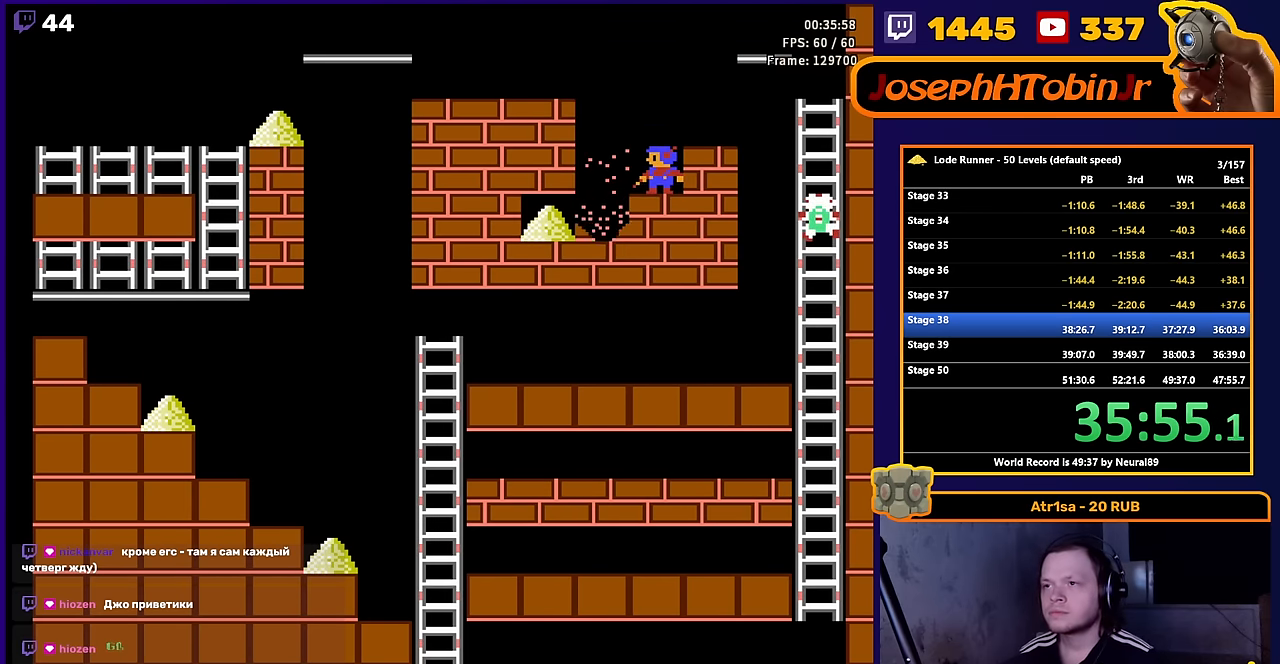
{"buttons": ["DPAD_LEFT"], "events": []}
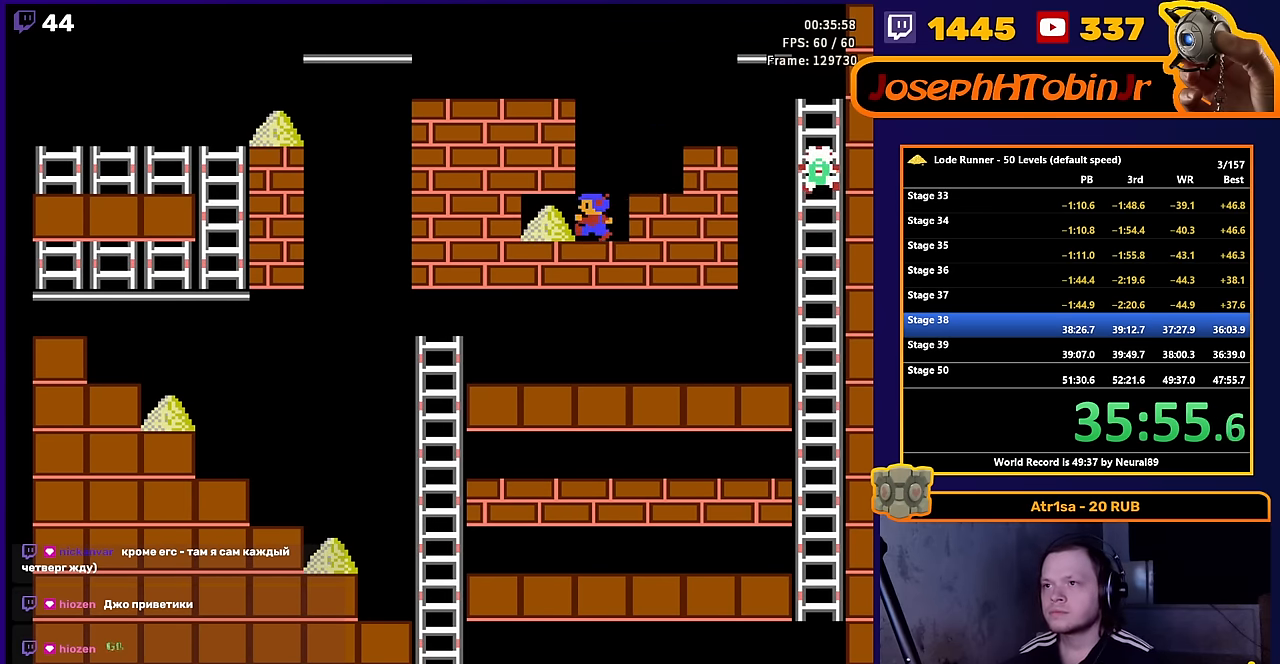
{"buttons": ["DPAD_RIGHT"], "events": [[50, "A", "down"], [166, "DPAD_LEFT", "up"], [266, "A", "up"], [283, "DPAD_RIGHT", "down"]]}
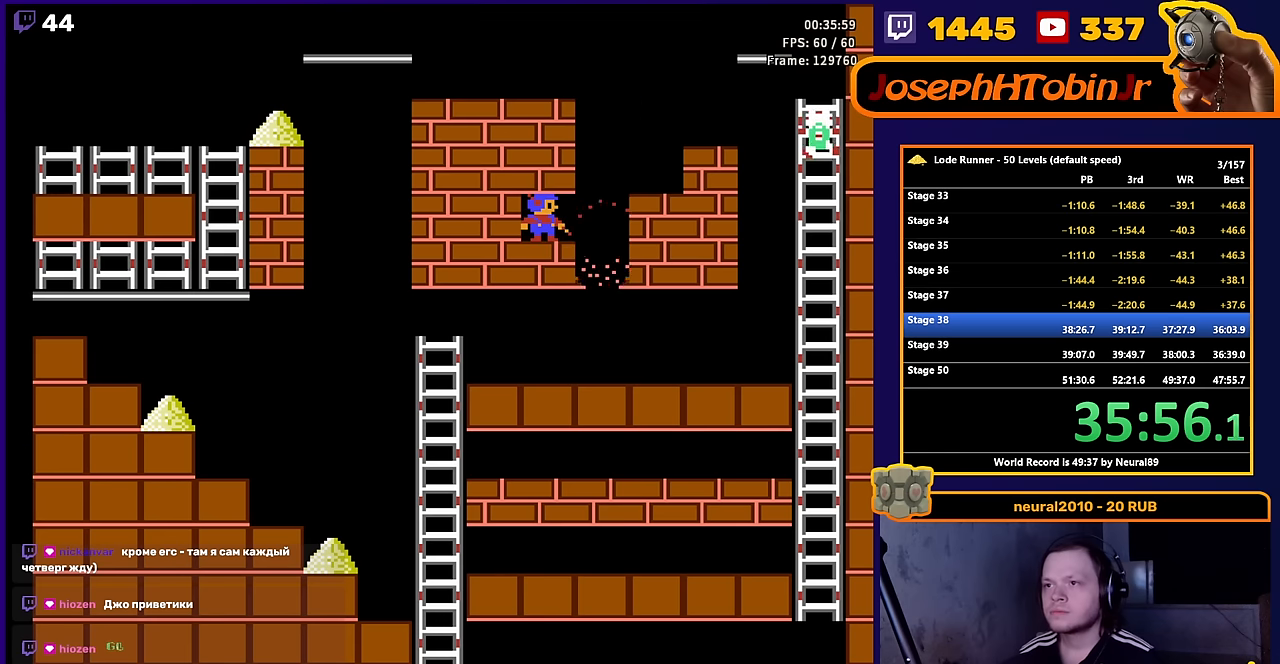
{"buttons": ["DPAD_RIGHT"], "events": []}
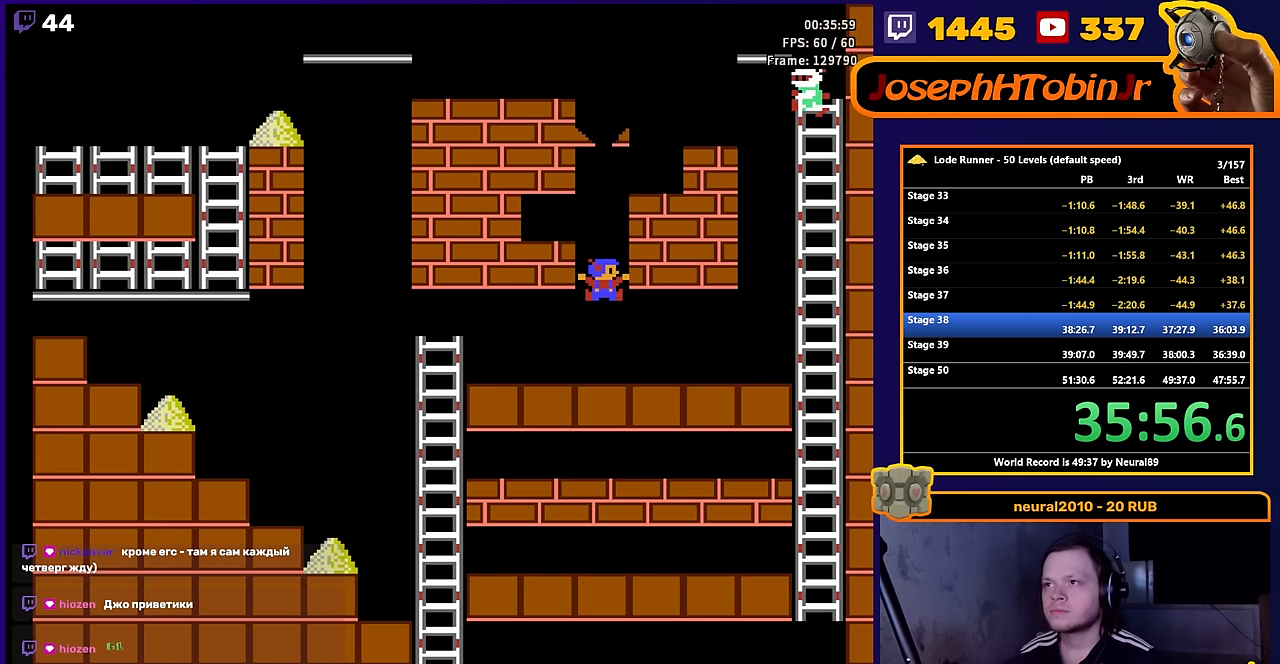
{"buttons": ["DPAD_RIGHT"], "events": []}
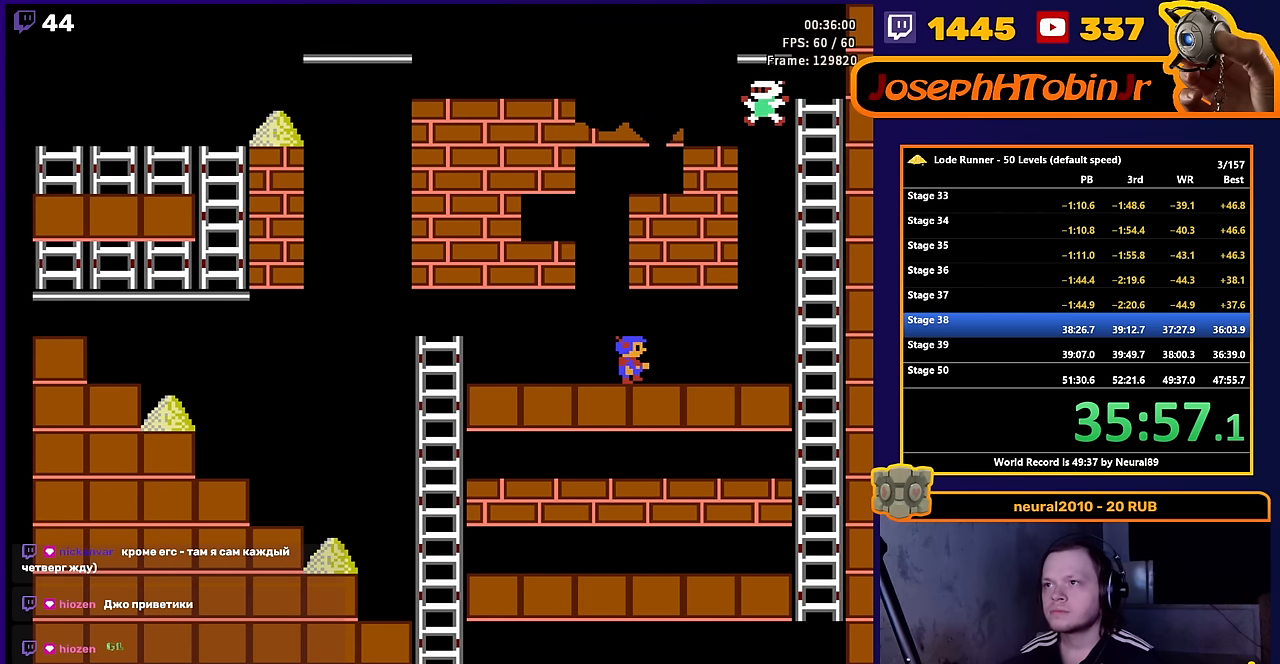
{"buttons": ["DPAD_RIGHT"], "events": []}
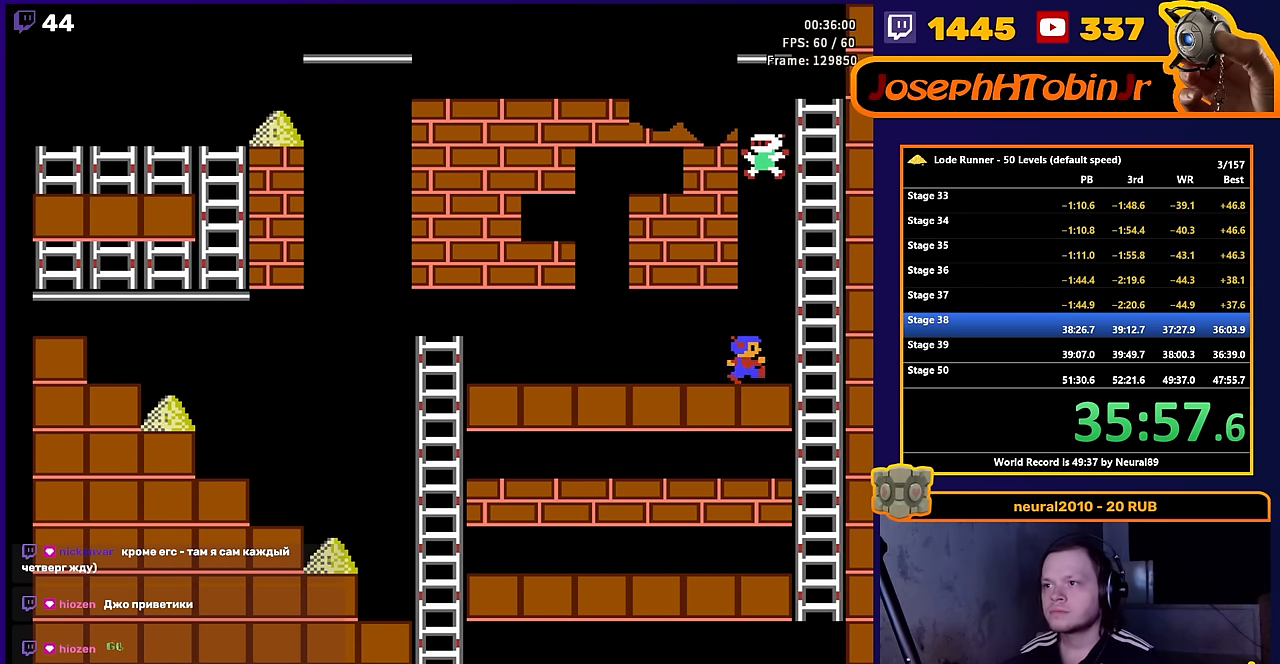
{"buttons": ["DPAD_UP"], "events": [[216, "DPAD_UP", "down"], [316, "DPAD_RIGHT", "up"]]}
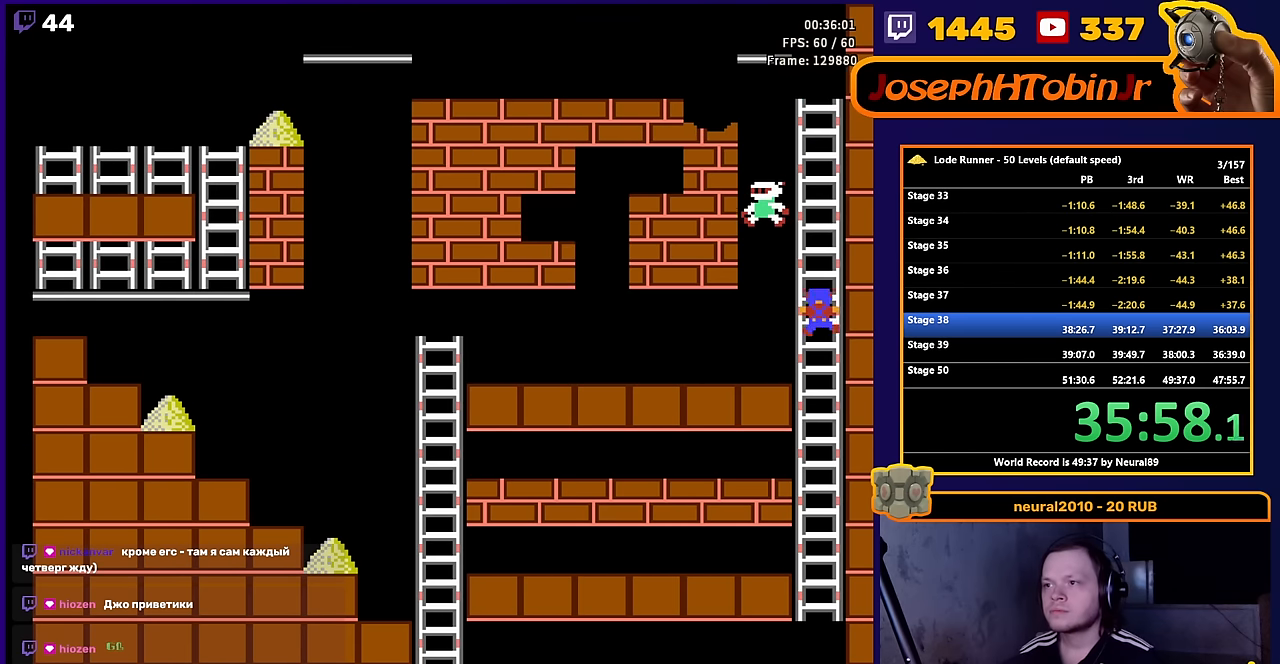
{"buttons": ["DPAD_UP"], "events": []}
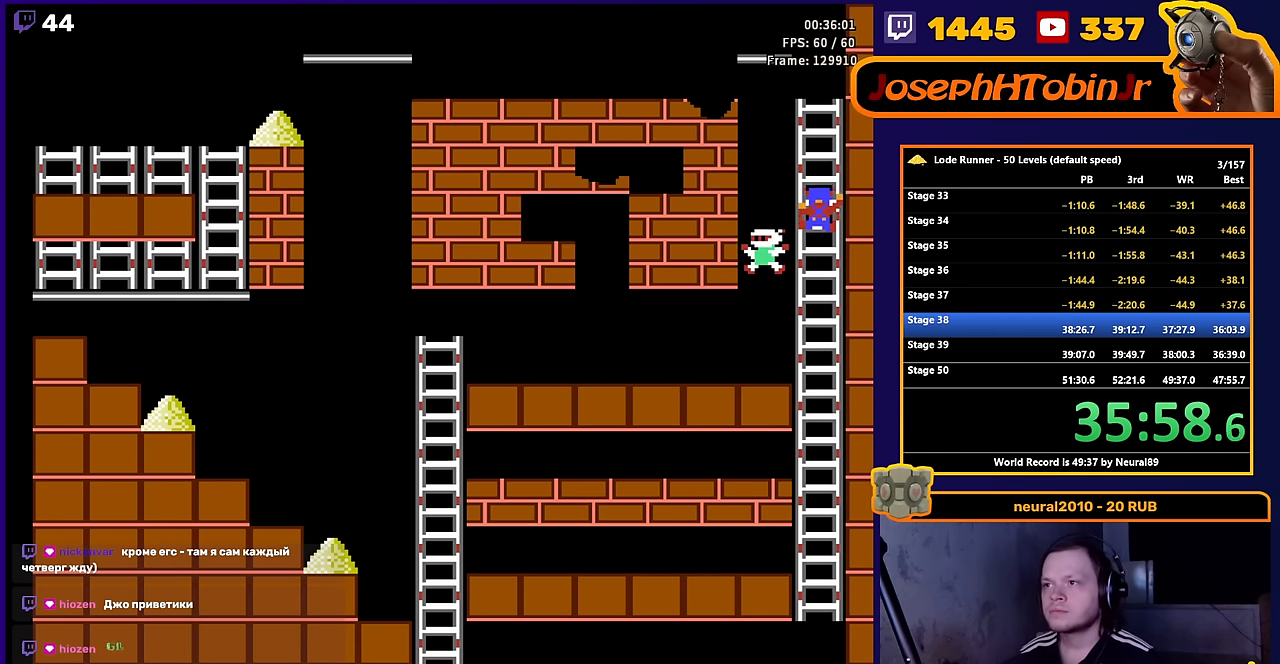
{"buttons": ["DPAD_UP"], "events": []}
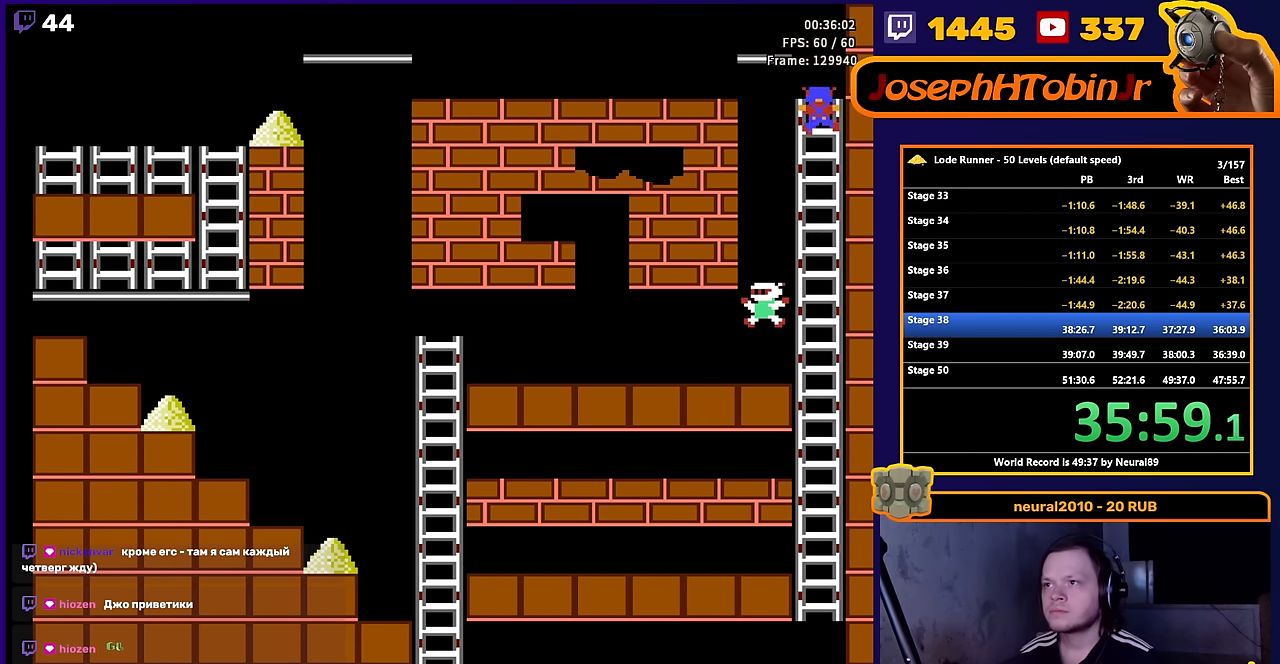
{"buttons": ["DPAD_LEFT"], "events": [[83, "DPAD_LEFT", "down"], [83, "DPAD_UP", "up"]]}
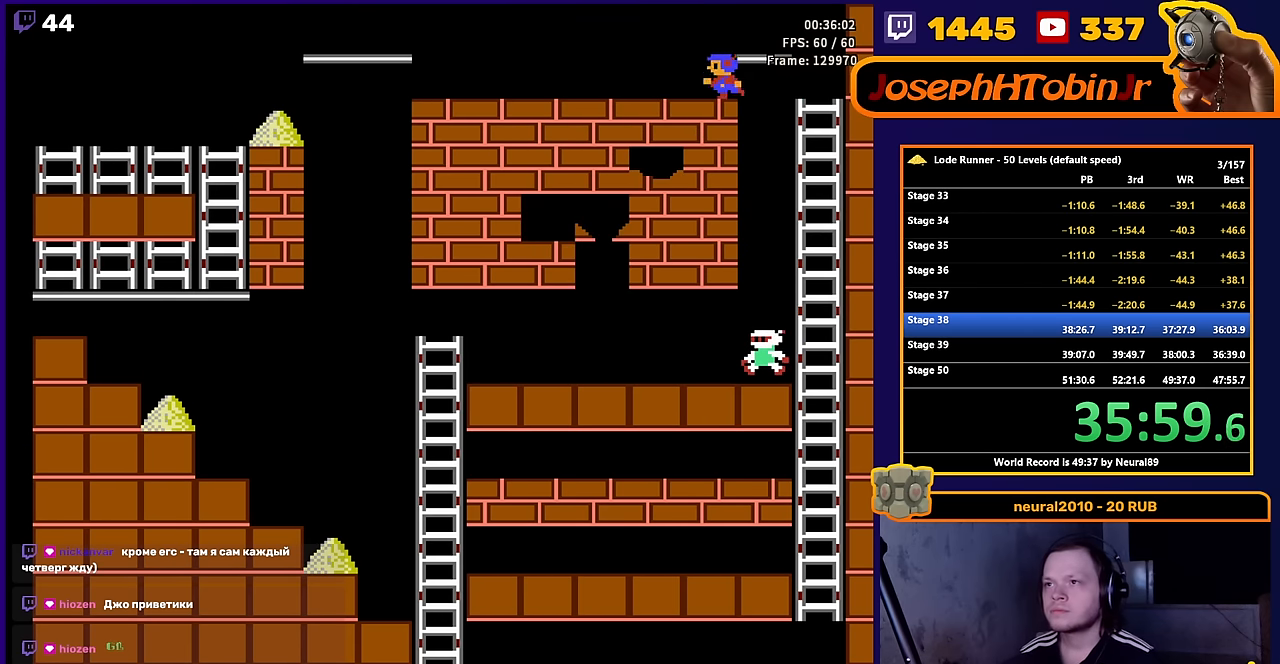
{"buttons": ["DPAD_LEFT"], "events": []}
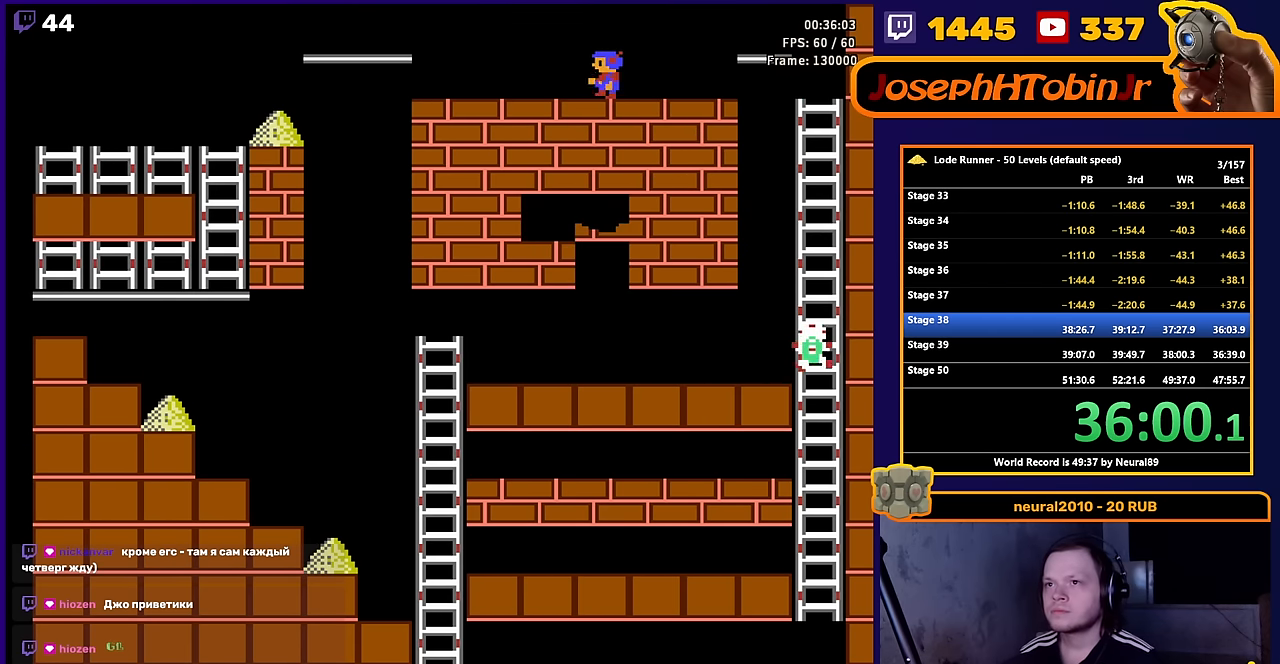
{"buttons": ["DPAD_LEFT"], "events": []}
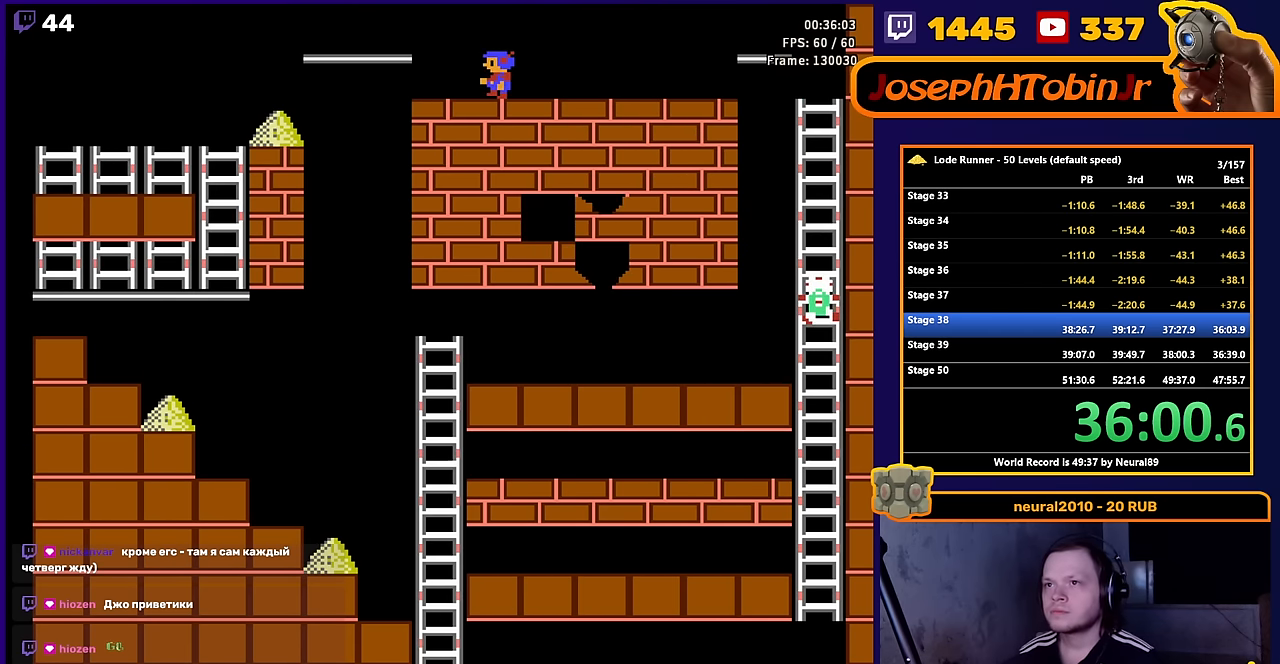
{"buttons": ["DPAD_LEFT"], "events": []}
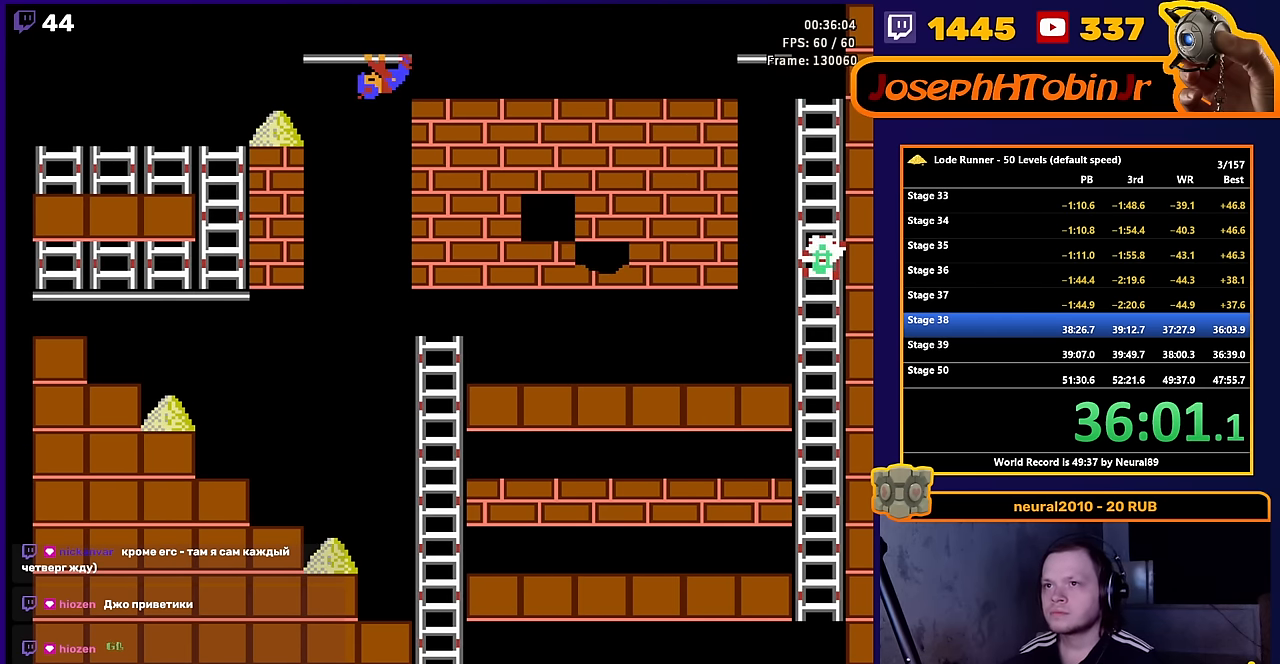
{"buttons": ["DPAD_LEFT"], "events": []}
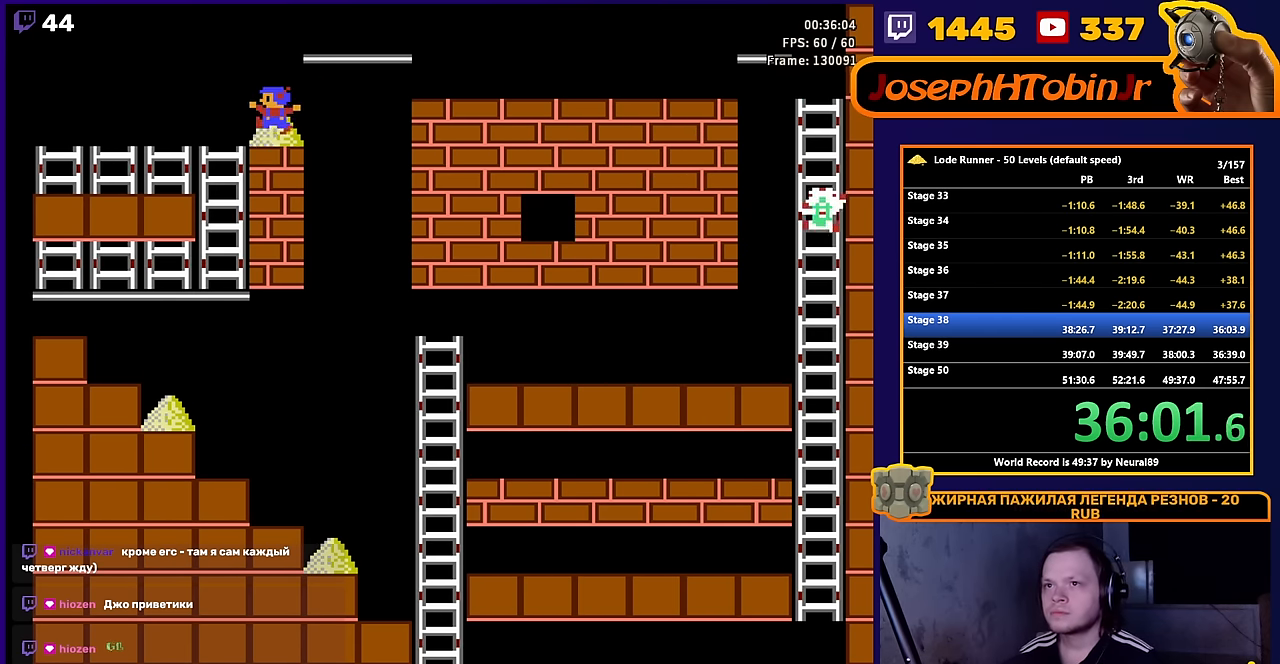
{"buttons": ["DPAD_DOWN"], "events": [[200, "DPAD_DOWN", "down"], [250, "DPAD_LEFT", "up"]]}
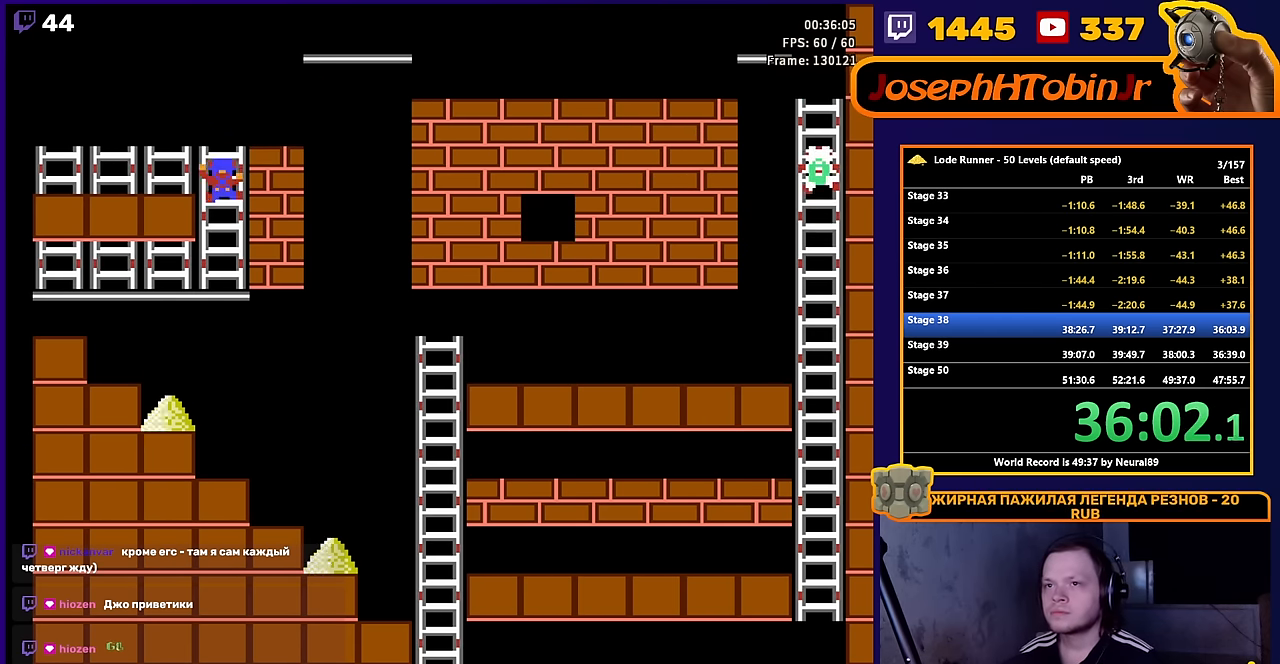
{"buttons": ["DPAD_LEFT"], "events": [[300, "DPAD_LEFT", "down"], [316, "DPAD_DOWN", "up"]]}